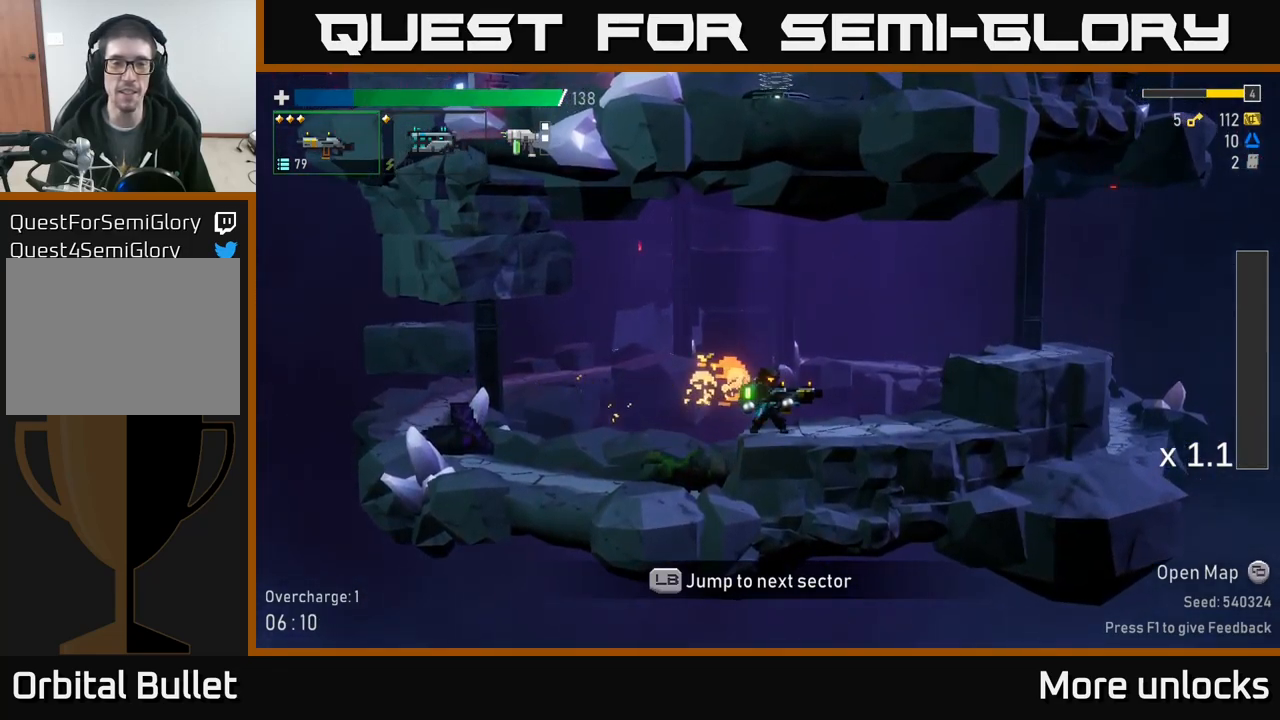
Gameplay with a controller (Xbox layout); each line is a JSON object with the inputs held at the frame after it. "events" lists button and stick changes between this image and that frame as [ms after this image, input, new state], when the widget could be followed in between.
{"buttons": [], "left_stick": "center", "right_stick": "center", "events": [[34, "L1", "down"], [134, "L1", "up"]]}
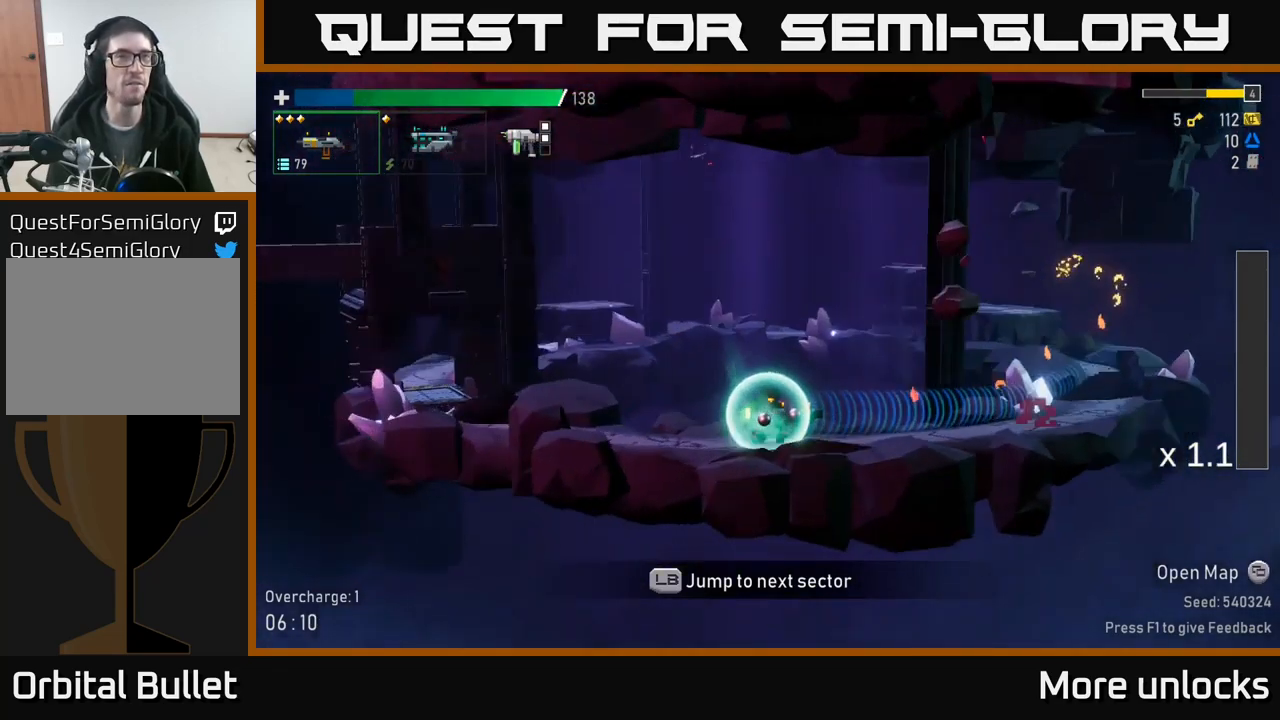
{"buttons": [], "left_stick": "center", "right_stick": "center", "events": []}
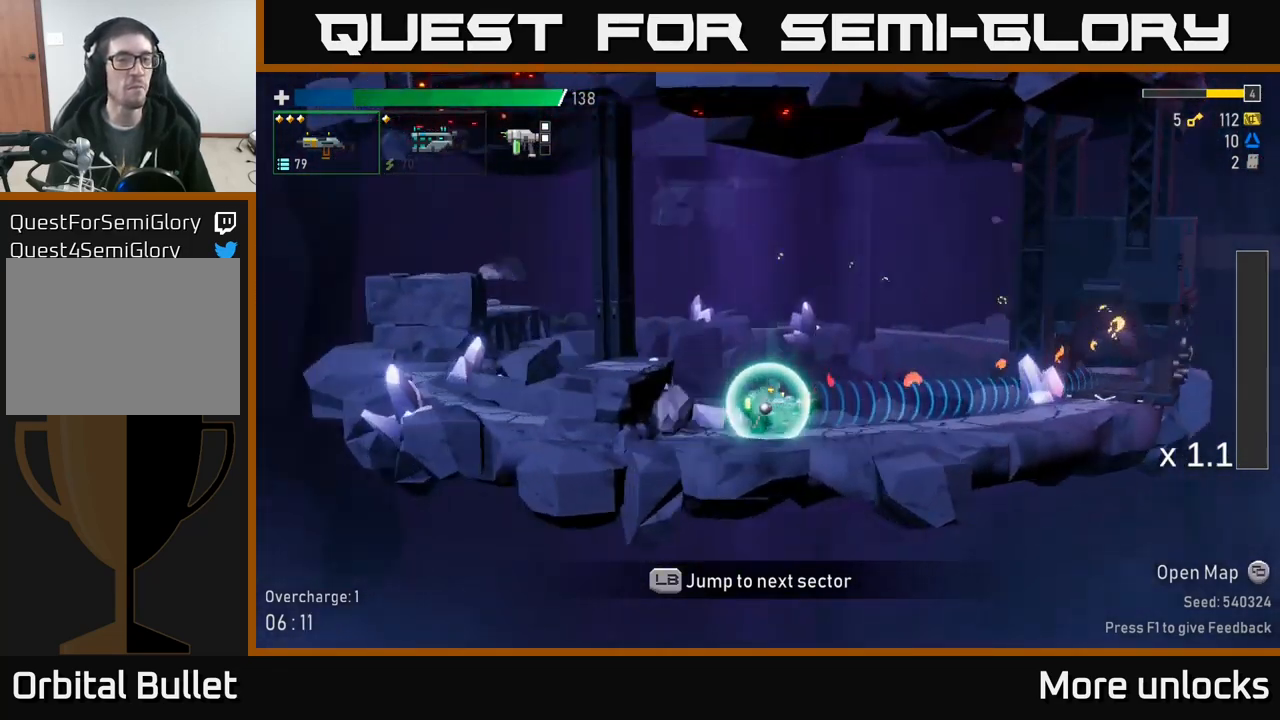
{"buttons": [], "left_stick": "center", "right_stick": "center", "events": []}
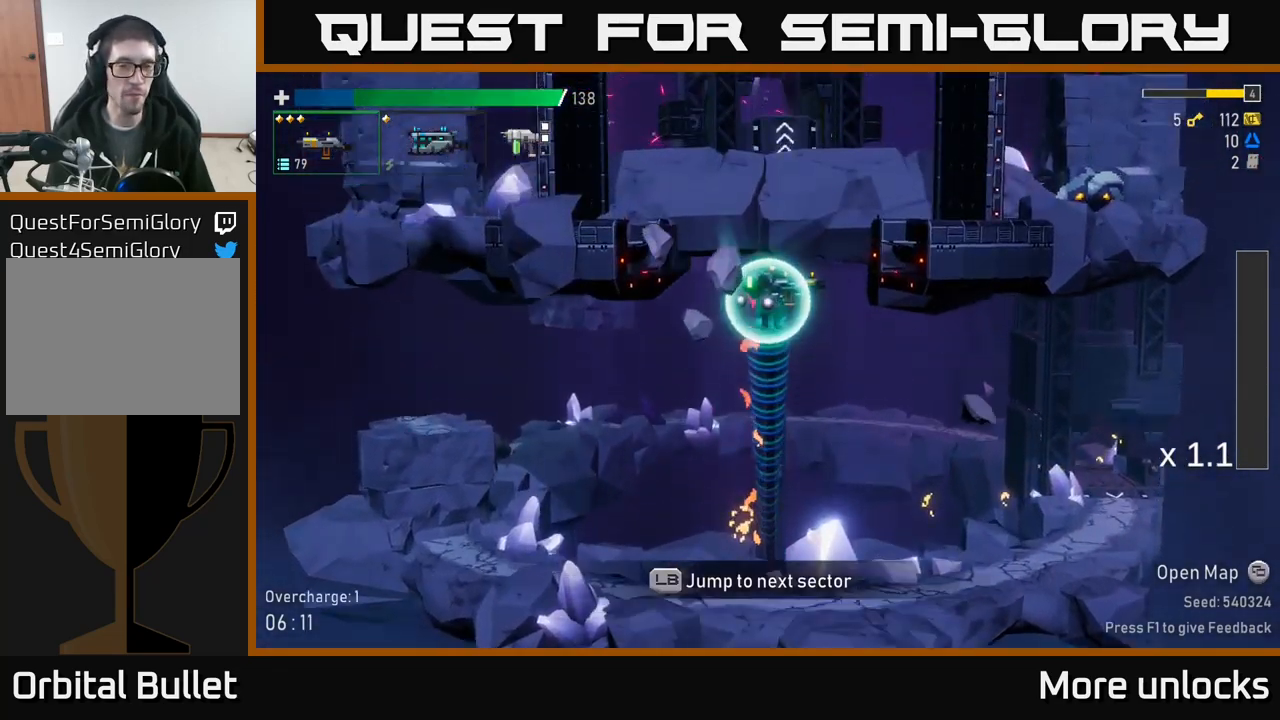
{"buttons": [], "left_stick": "left", "right_stick": "center", "events": [[216, "left_stick", "left"]]}